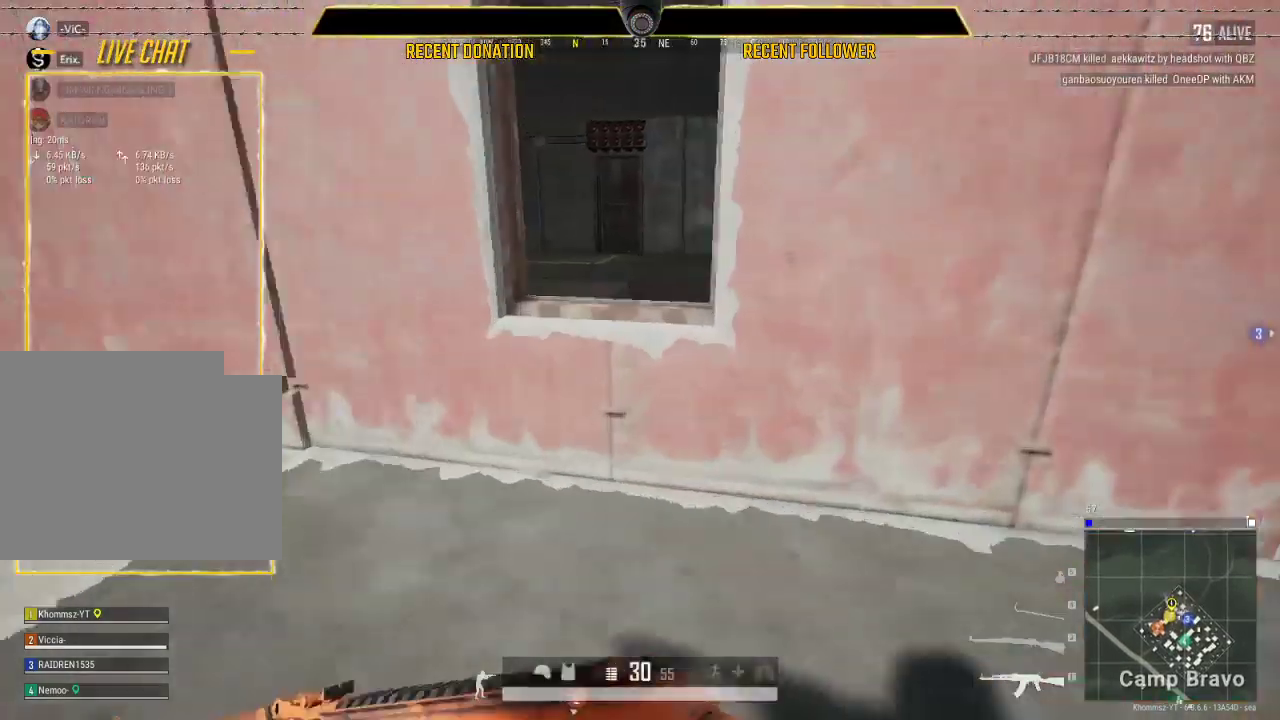
Gameplay with keyboard and mouse; each line is a JSON object with the keys and mouse buttons held at the frame after it. "events" lists presses ("down") and releases ("up") of "1", "2", "3", "4", "5", "a", "alt", "c", "caps_lock", "ctrl", "d", "e", "f", "g", "q", "r", "s", "shift", "space", "t", "tab", "v", "w", "x", "z", "mouse_wheel" and "mouse_right" between this image and that frame as [ms after this image, input, new state], when the widget could be followed in between. "mouse_wheel", "mouse_right" = the "wheel", "right" buttons of the "mouse" list. No other keys are recorded. "wheel" means that the mouse wheel is clicked or scrolled. Not read: mouse_left mouse_move.
{"keys": ["w"], "mouse": [], "events": [[283, "shift", "up"]]}
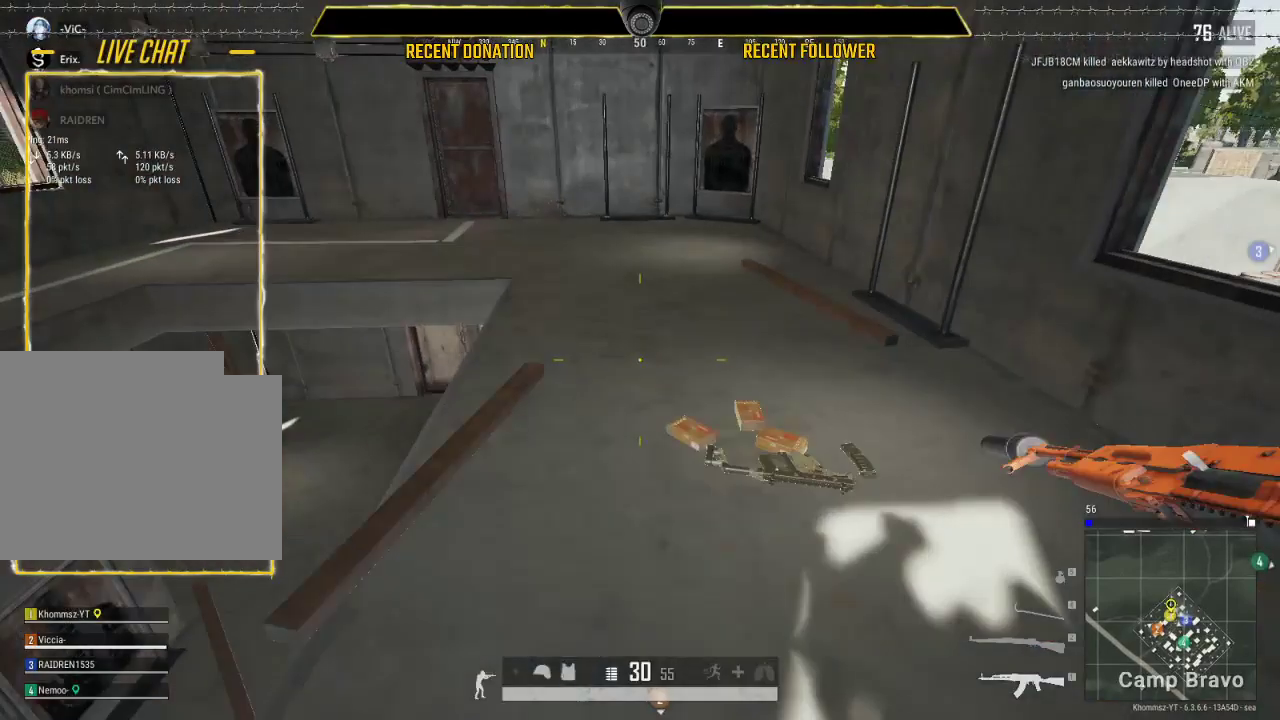
{"keys": ["w"], "mouse": [], "events": []}
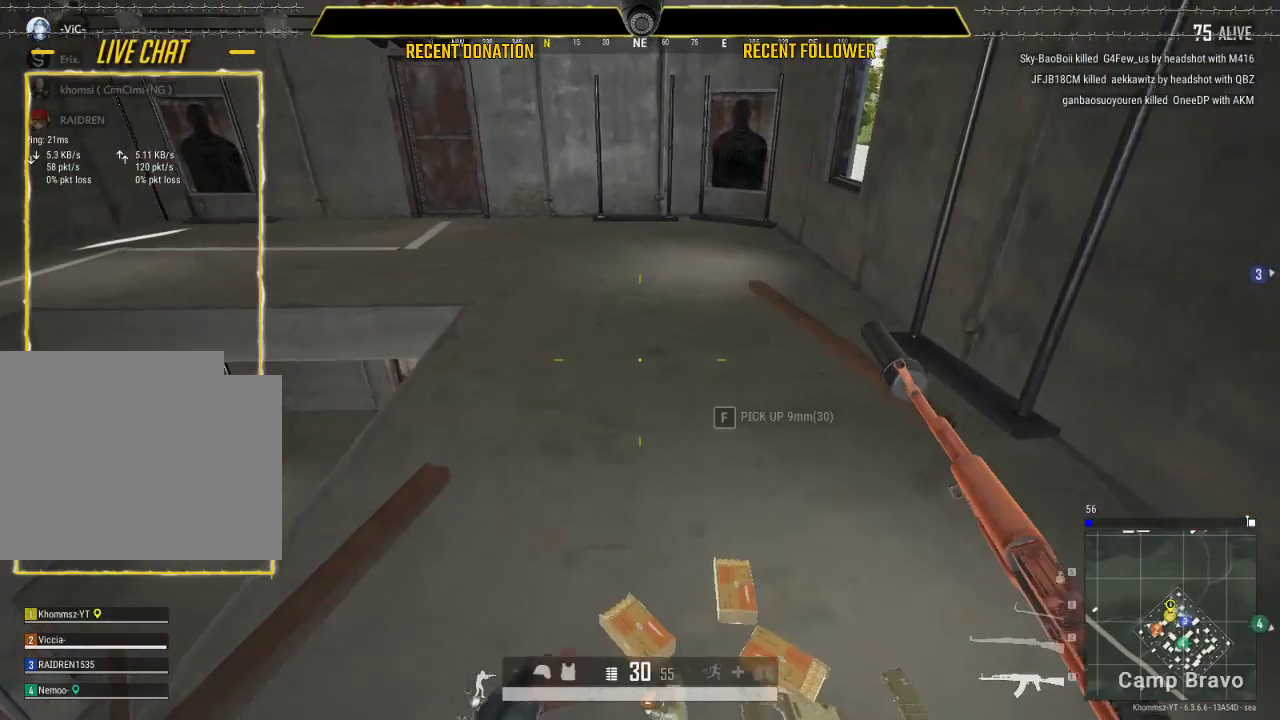
{"keys": ["a"], "mouse": [], "events": [[50, "tab", "down"], [100, "tab", "up"], [233, "a", "down"], [233, "w", "up"]]}
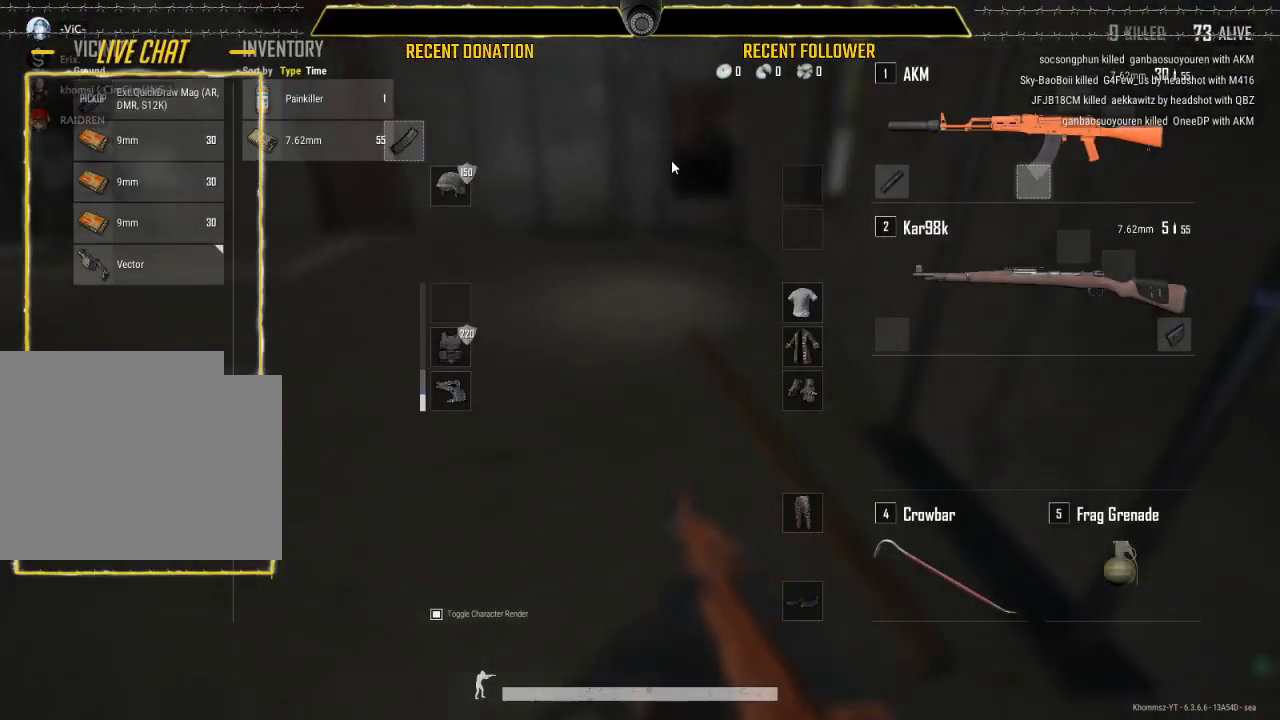
{"keys": ["w"], "mouse": [], "events": [[83, "a", "up"], [83, "w", "down"], [267, "tab", "down"], [450, "tab", "up"]]}
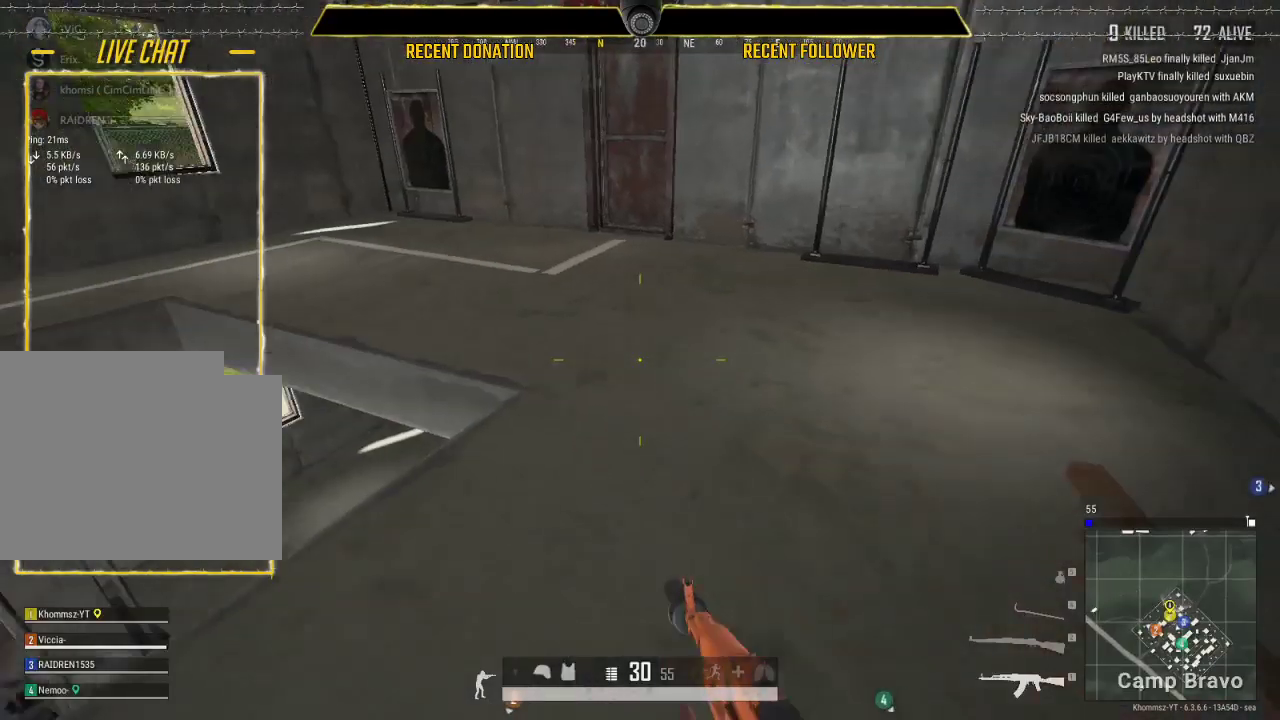
{"keys": ["w"], "mouse": [], "events": [[217, "shift", "down"], [400, "shift", "up"]]}
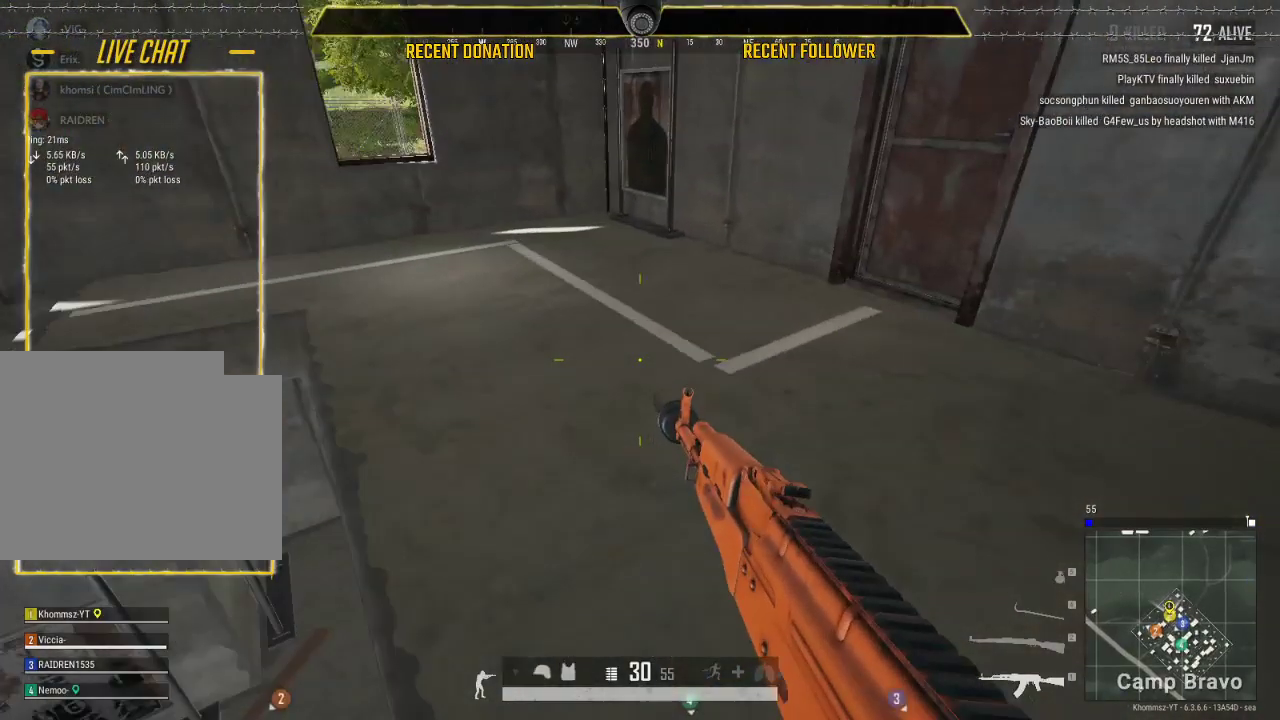
{"keys": ["caps_lock", "shift", "w"], "mouse": [], "events": [[33, "caps_lock", "down"], [117, "shift", "down"]]}
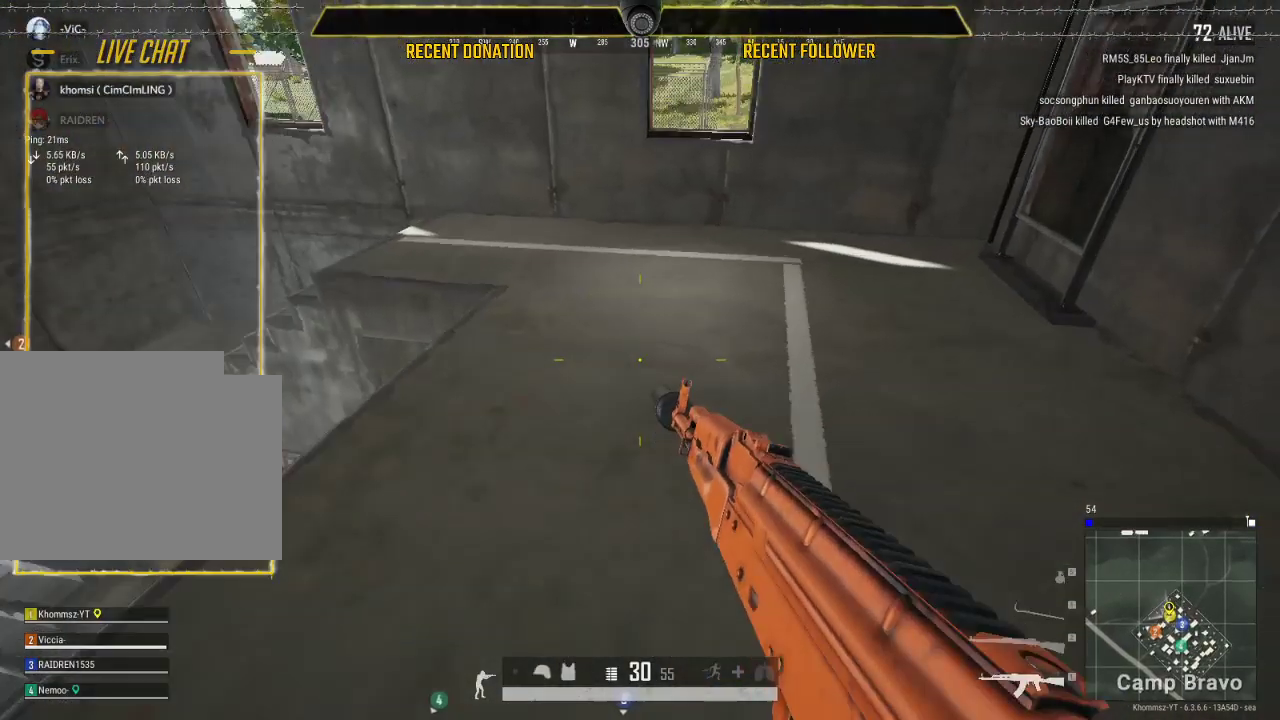
{"keys": ["caps_lock", "shift", "w"], "mouse": [], "events": []}
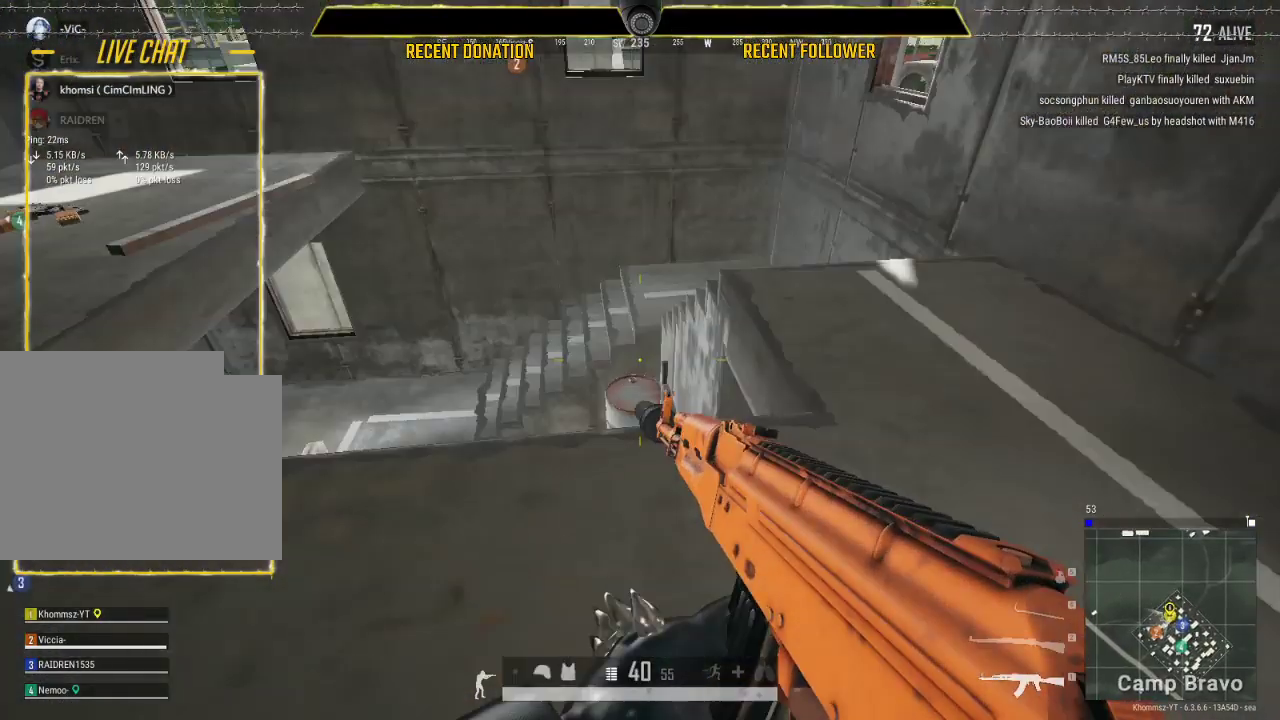
{"keys": ["caps_lock", "shift", "w"], "mouse": [], "events": []}
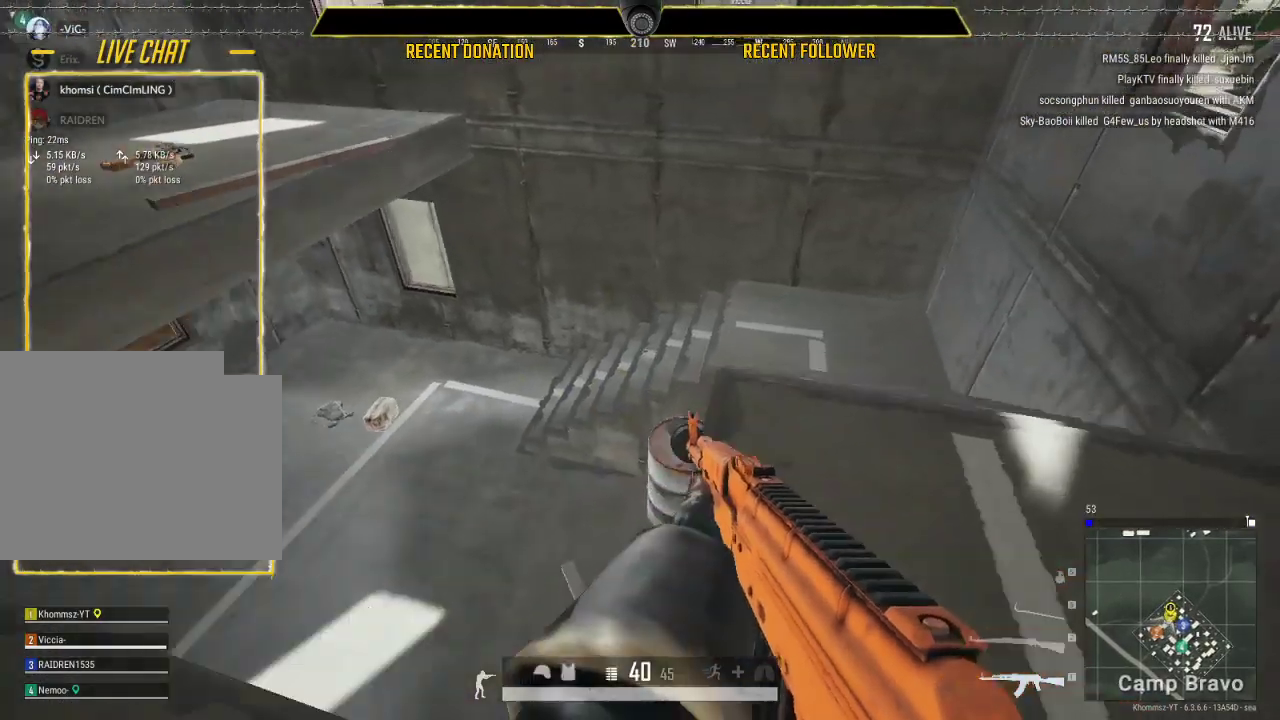
{"keys": ["caps_lock", "shift", "w"], "mouse": [], "events": []}
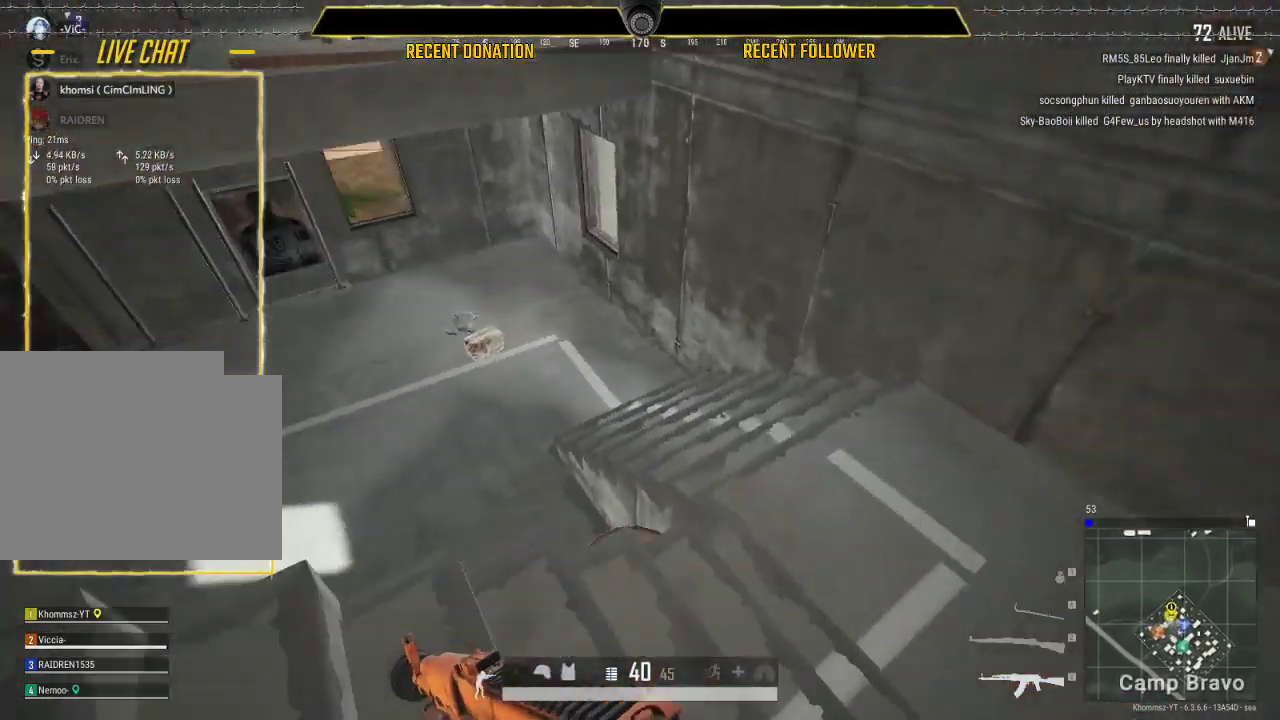
{"keys": ["shift", "w"], "mouse": [], "events": [[17, "caps_lock", "up"]]}
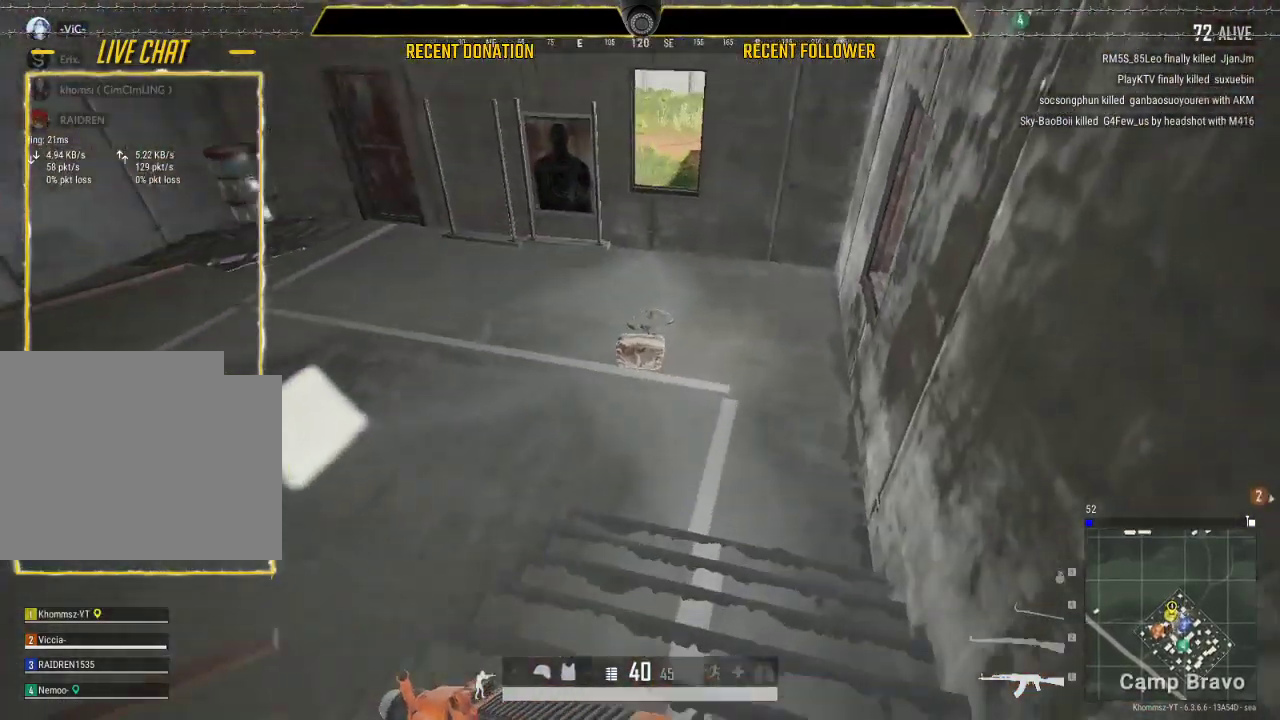
{"keys": ["w"], "mouse": [], "events": [[450, "shift", "up"]]}
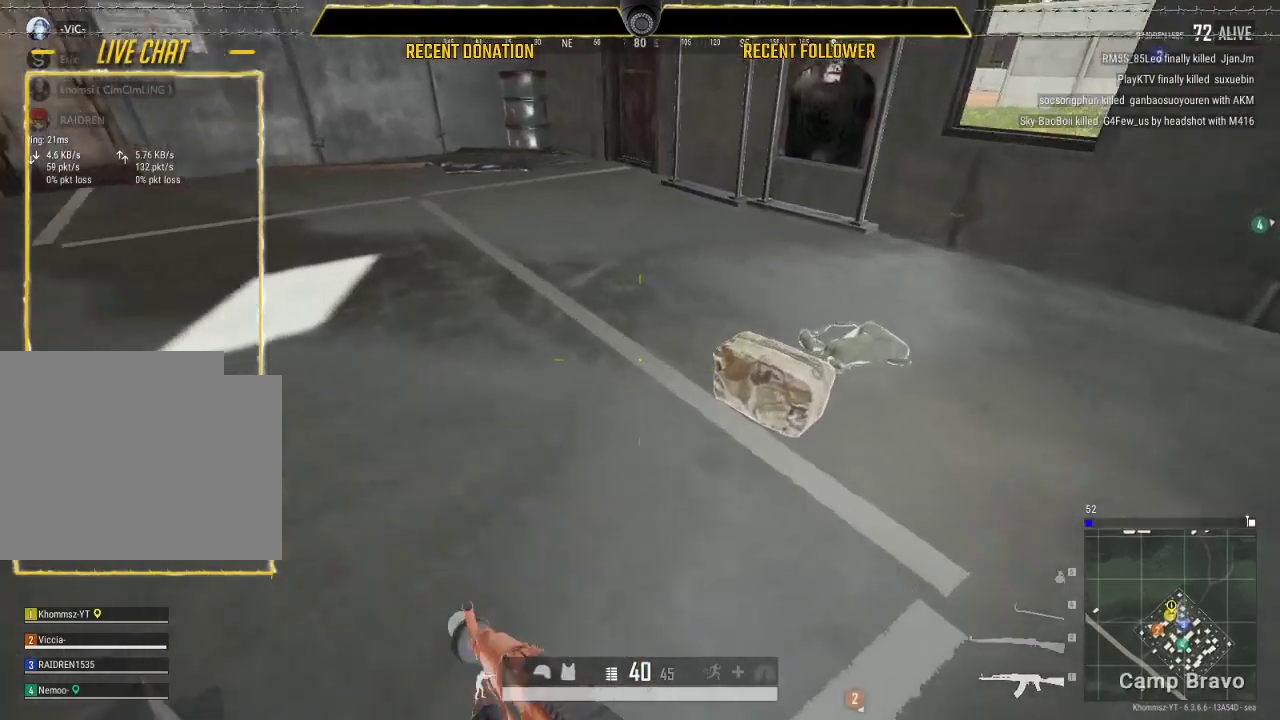
{"keys": [], "mouse": [], "events": [[150, "tab", "down"], [233, "tab", "up"], [483, "w", "up"]]}
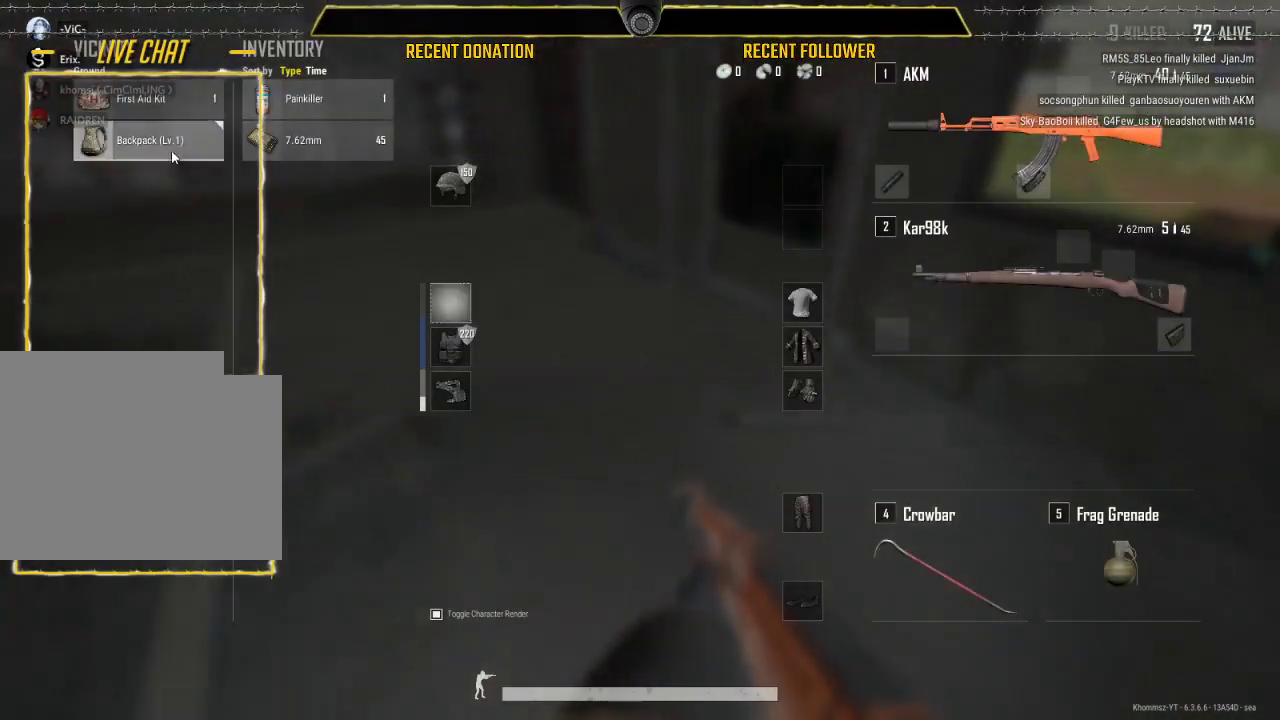
{"keys": ["a", "w"], "mouse": [], "events": [[67, "a", "down"], [467, "w", "down"]]}
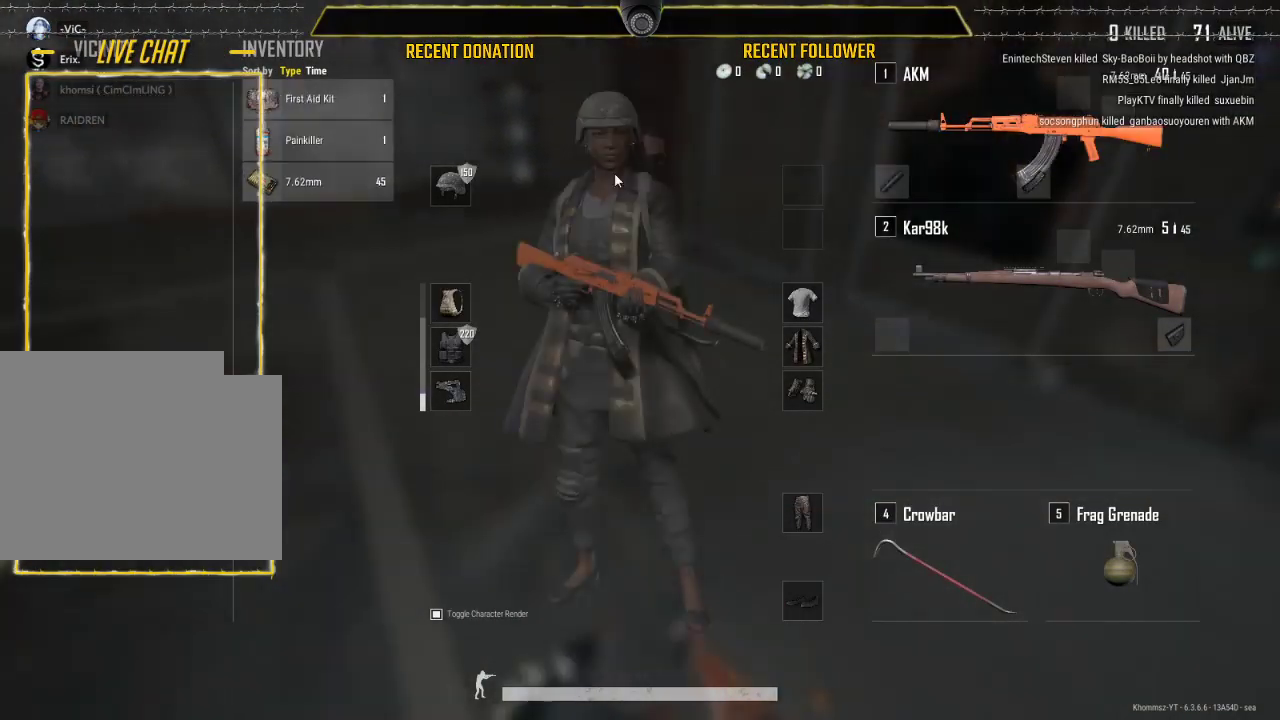
{"keys": ["a", "w"], "mouse": [], "events": [[50, "a", "up"], [167, "tab", "down"], [317, "tab", "up"], [400, "a", "down"]]}
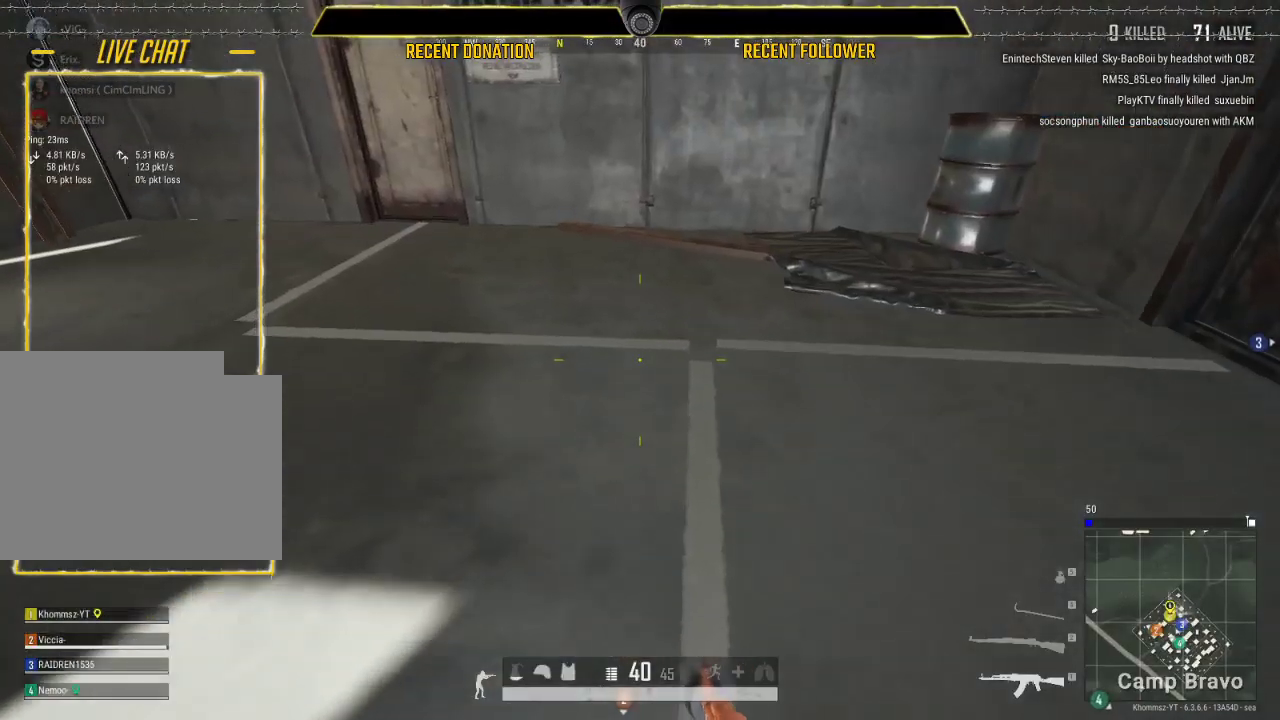
{"keys": ["shift", "w"], "mouse": [], "events": [[83, "shift", "down"], [183, "a", "up"]]}
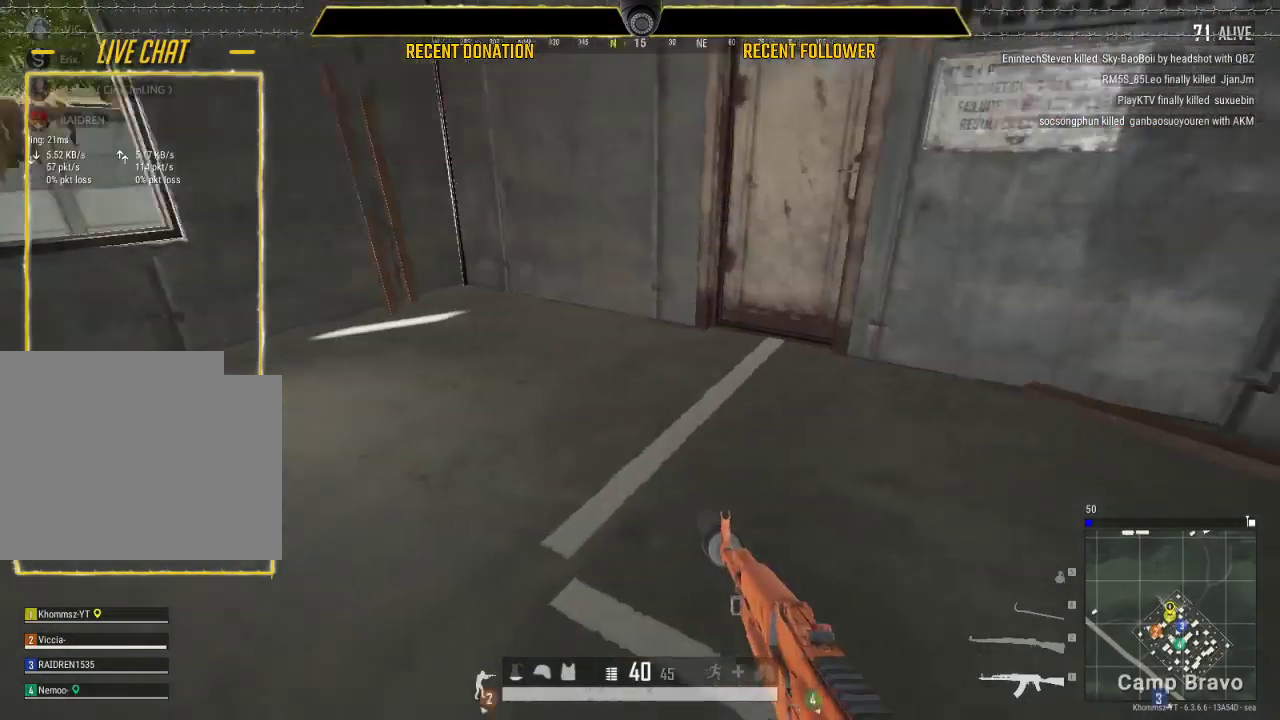
{"keys": [], "mouse": [], "events": [[433, "shift", "up"], [433, "w", "up"]]}
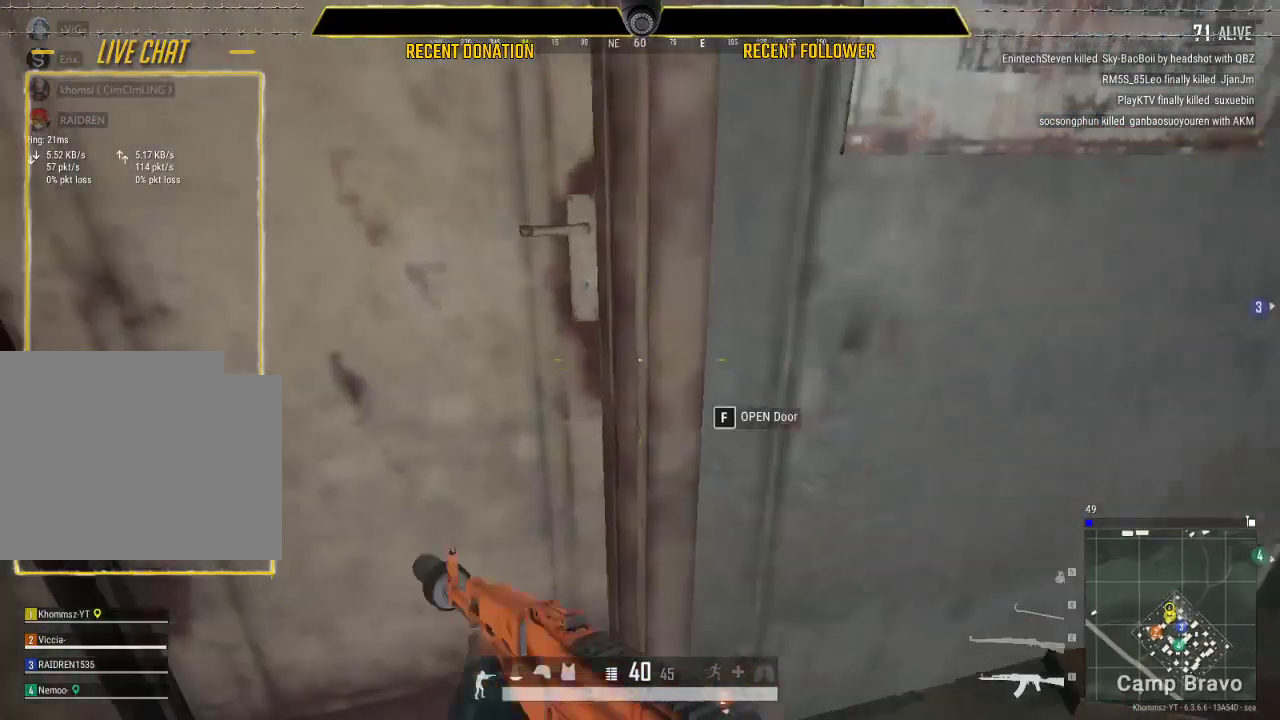
{"keys": ["a", "w"], "mouse": [], "events": [[217, "a", "down"], [417, "w", "down"]]}
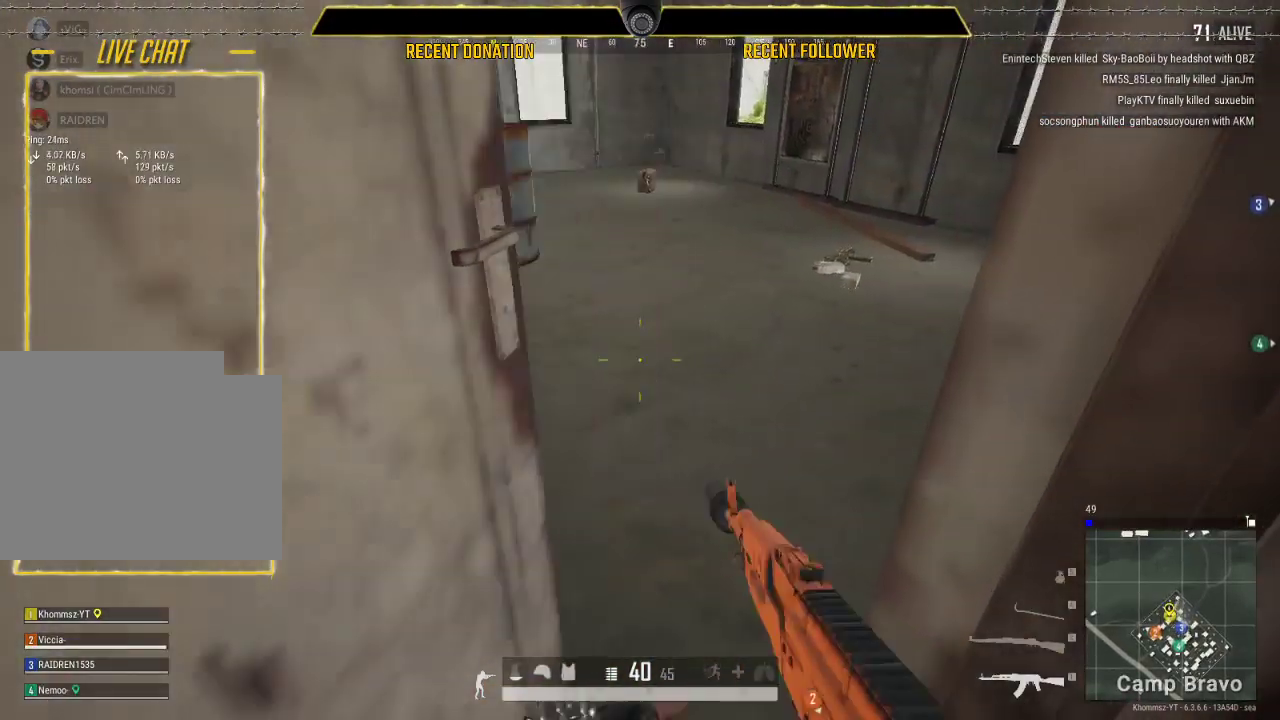
{"keys": ["shift", "w"], "mouse": [], "events": [[50, "a", "up"], [283, "shift", "down"]]}
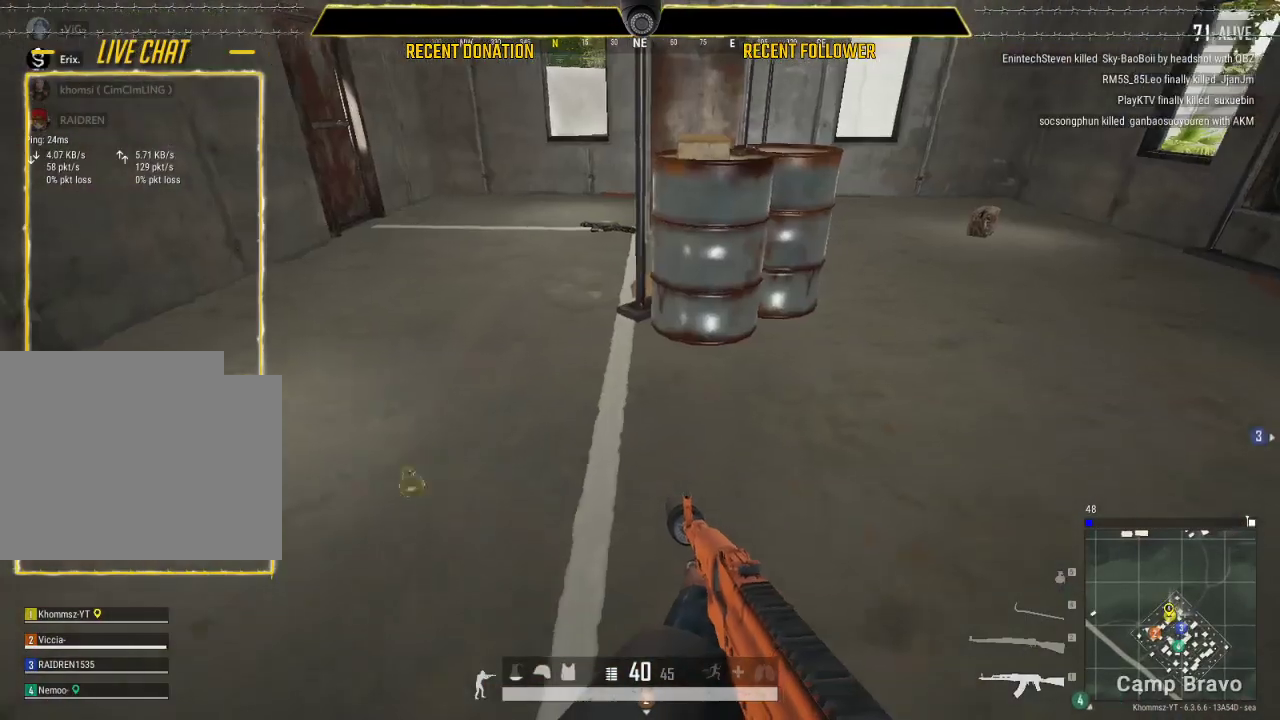
{"keys": ["tab", "w"], "mouse": [], "events": [[217, "a", "down"], [333, "a", "up"], [333, "shift", "up"], [483, "tab", "down"]]}
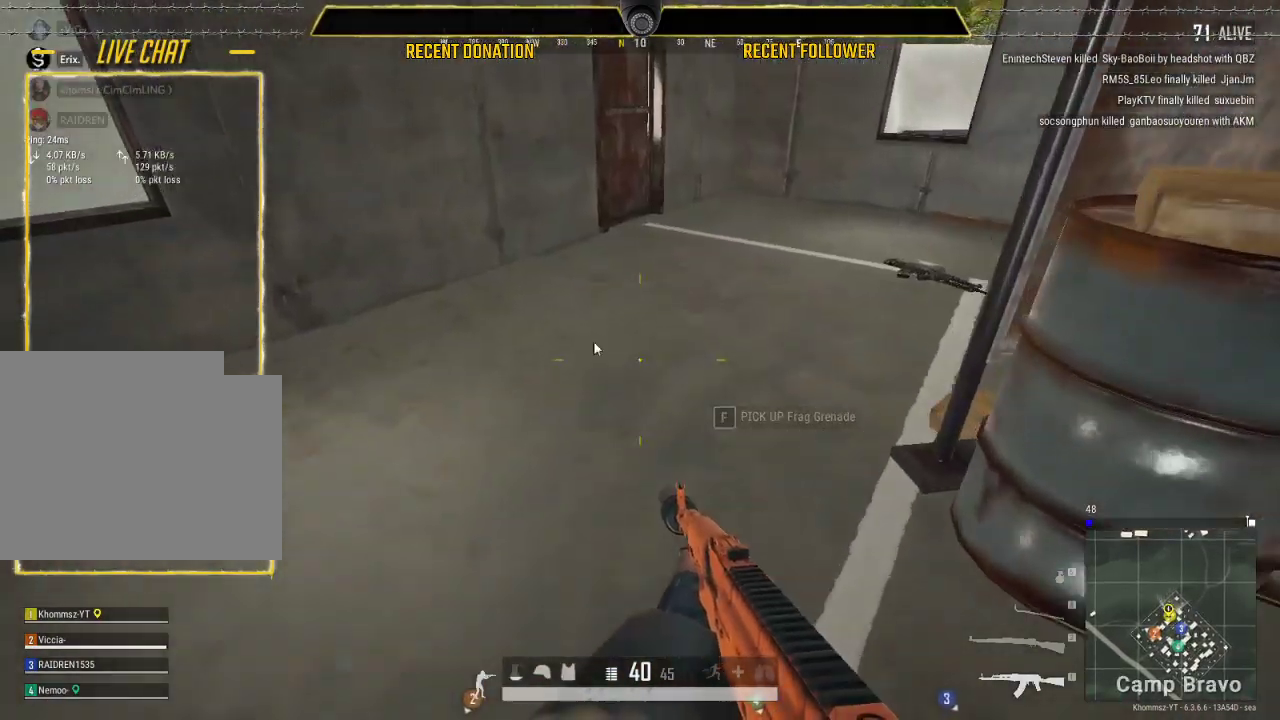
{"keys": [], "mouse": [], "events": [[83, "tab", "up"], [167, "w", "up"], [217, "a", "down"], [367, "a", "up"]]}
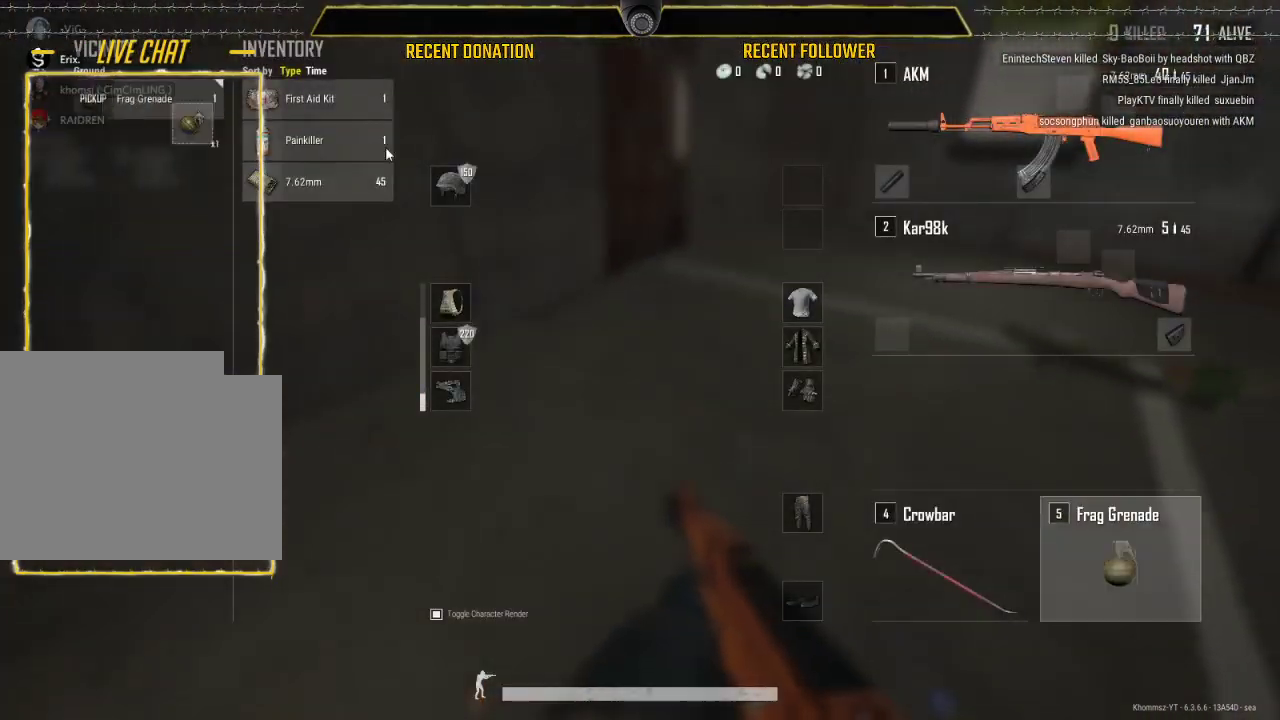
{"keys": ["w"], "mouse": [], "events": [[133, "w", "down"], [233, "tab", "down"], [333, "tab", "up"]]}
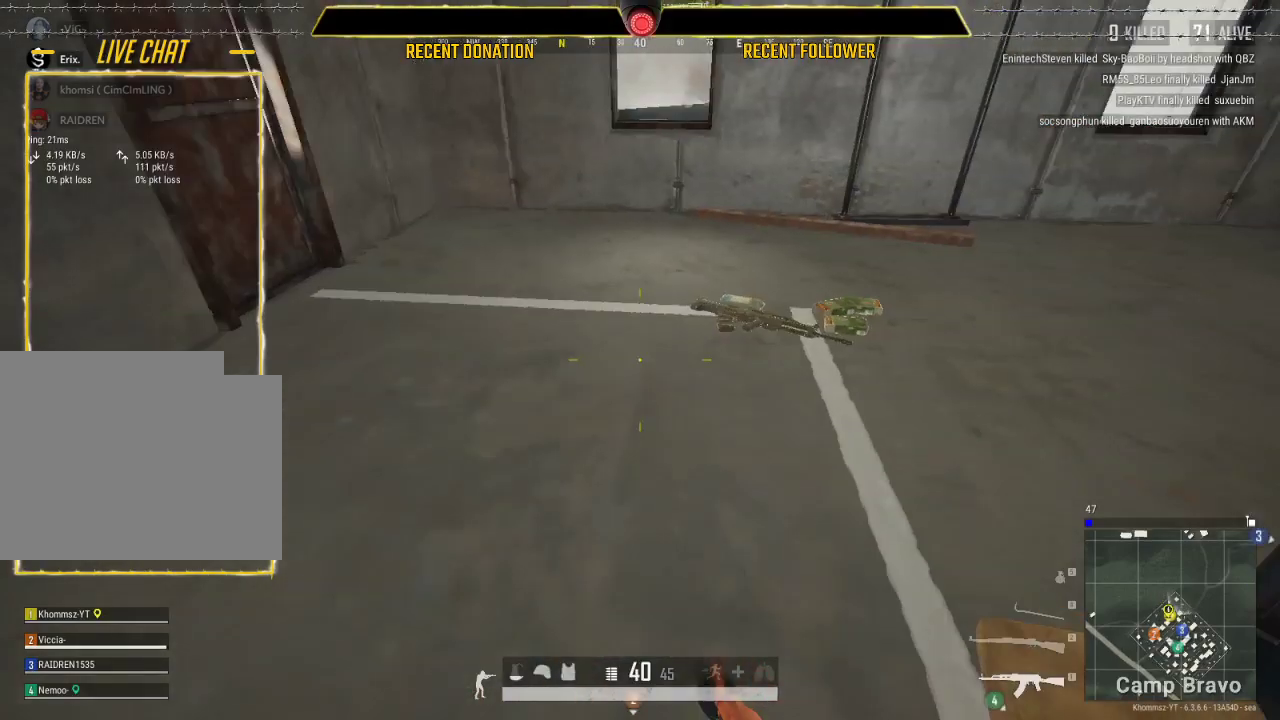
{"keys": ["w"], "mouse": [], "events": [[300, "shift", "down"], [433, "shift", "up"]]}
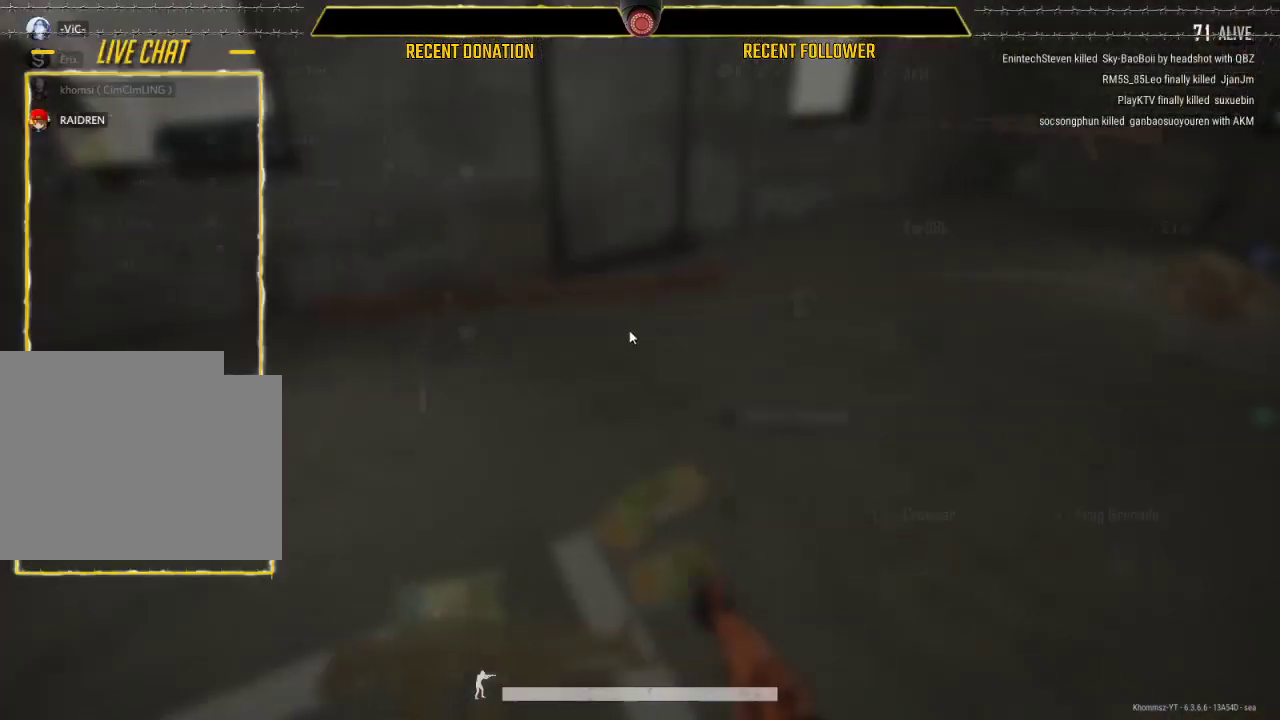
{"keys": [], "mouse": [], "events": [[33, "tab", "down"], [117, "tab", "up"], [217, "a", "down"], [217, "w", "up"], [500, "a", "up"]]}
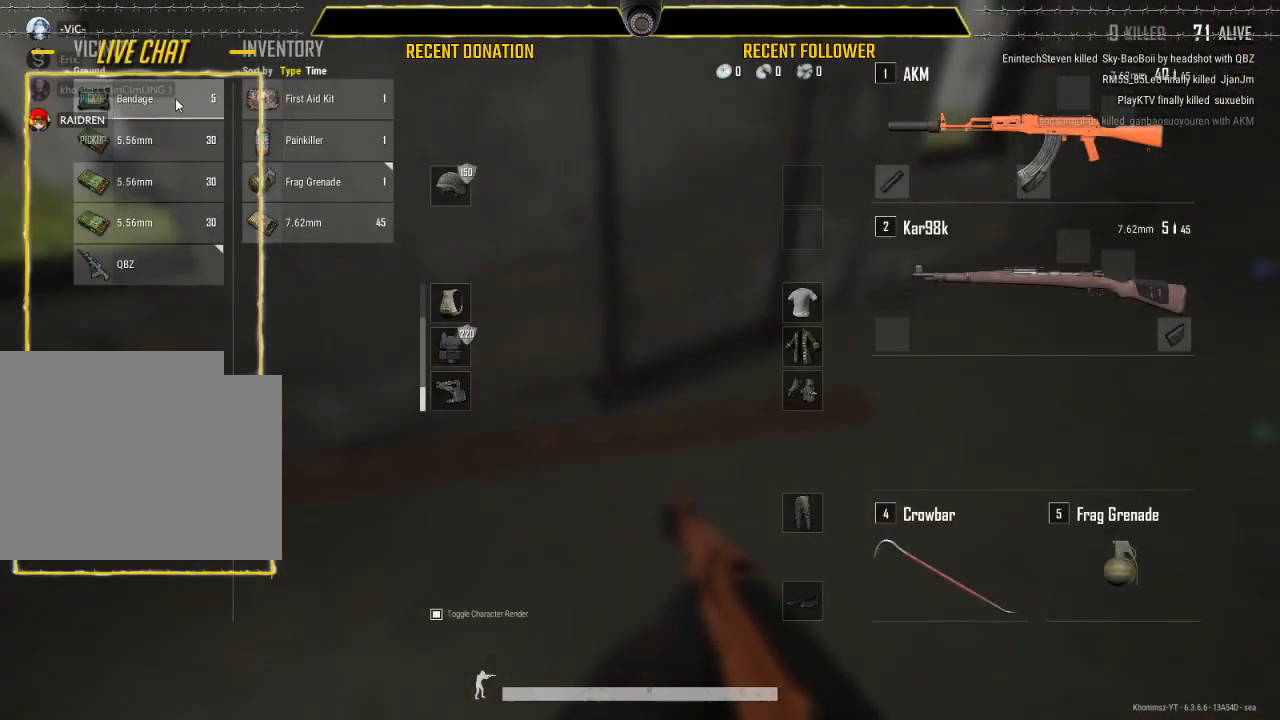
{"keys": ["w"], "mouse": [], "events": [[500, "w", "down"]]}
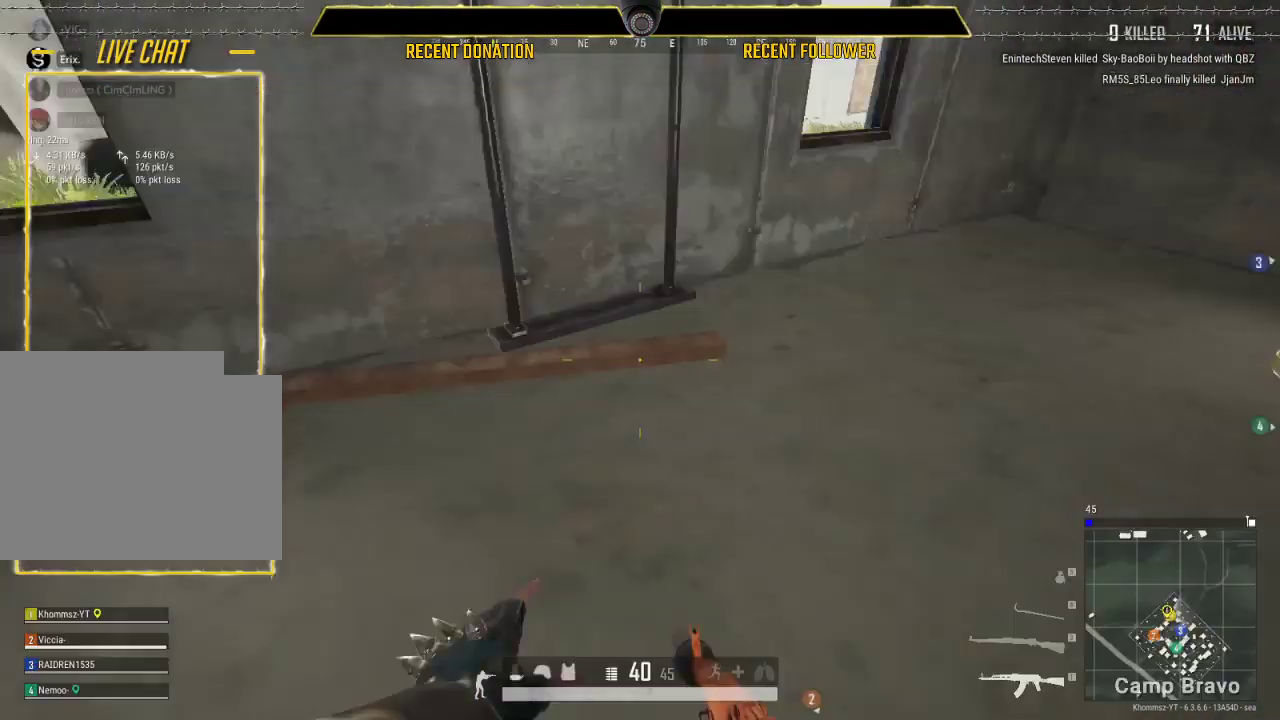
{"keys": ["w"], "mouse": [], "events": [[17, "tab", "down"], [167, "tab", "up"]]}
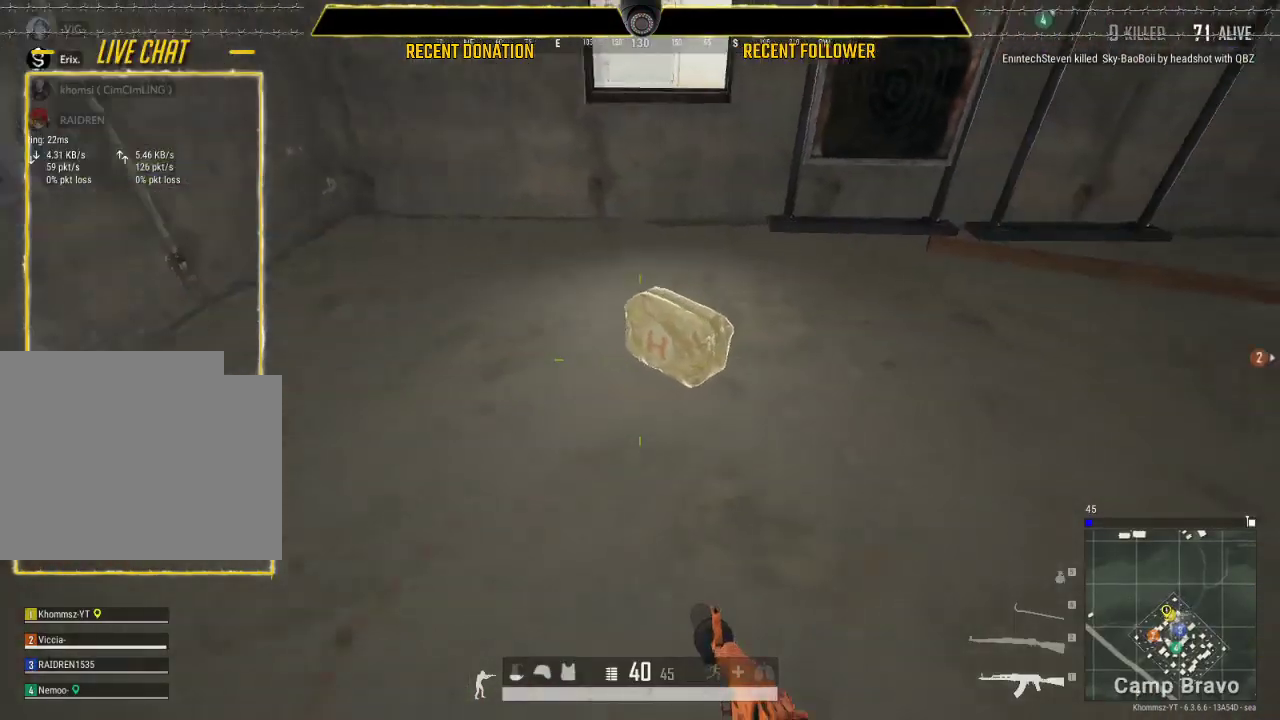
{"keys": [], "mouse": [], "events": [[250, "w", "up"]]}
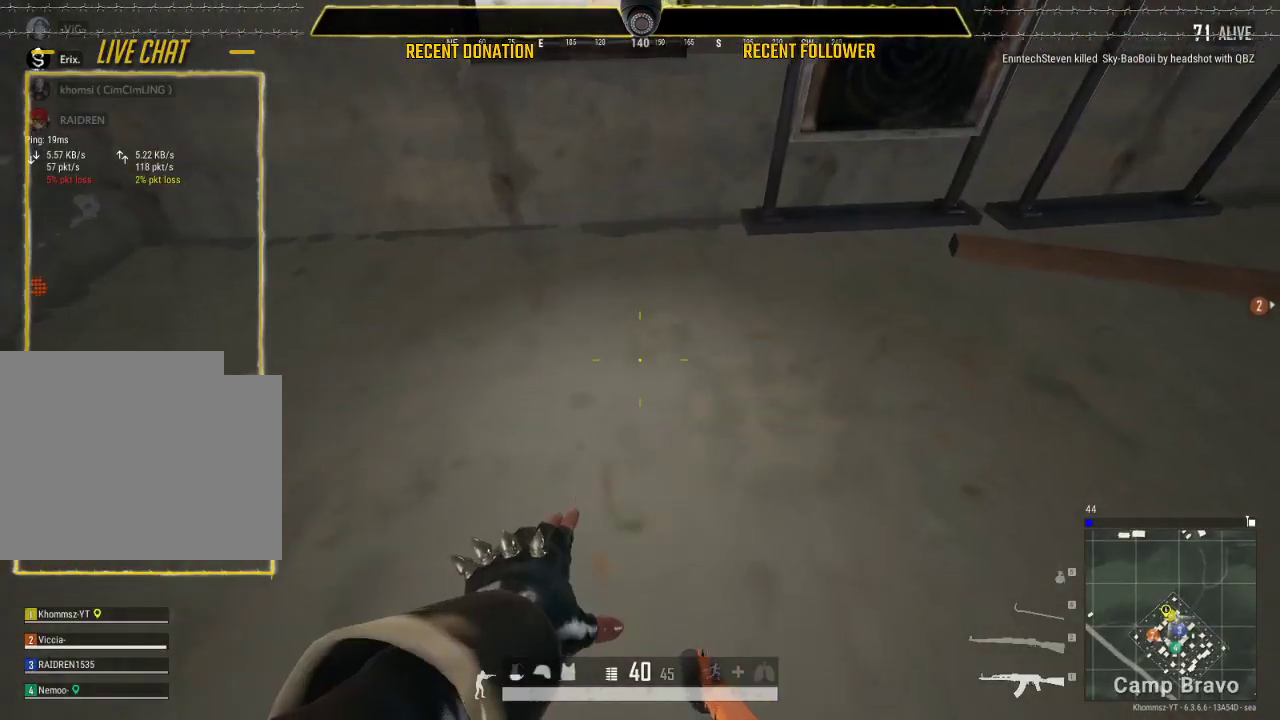
{"keys": [], "mouse": [], "events": []}
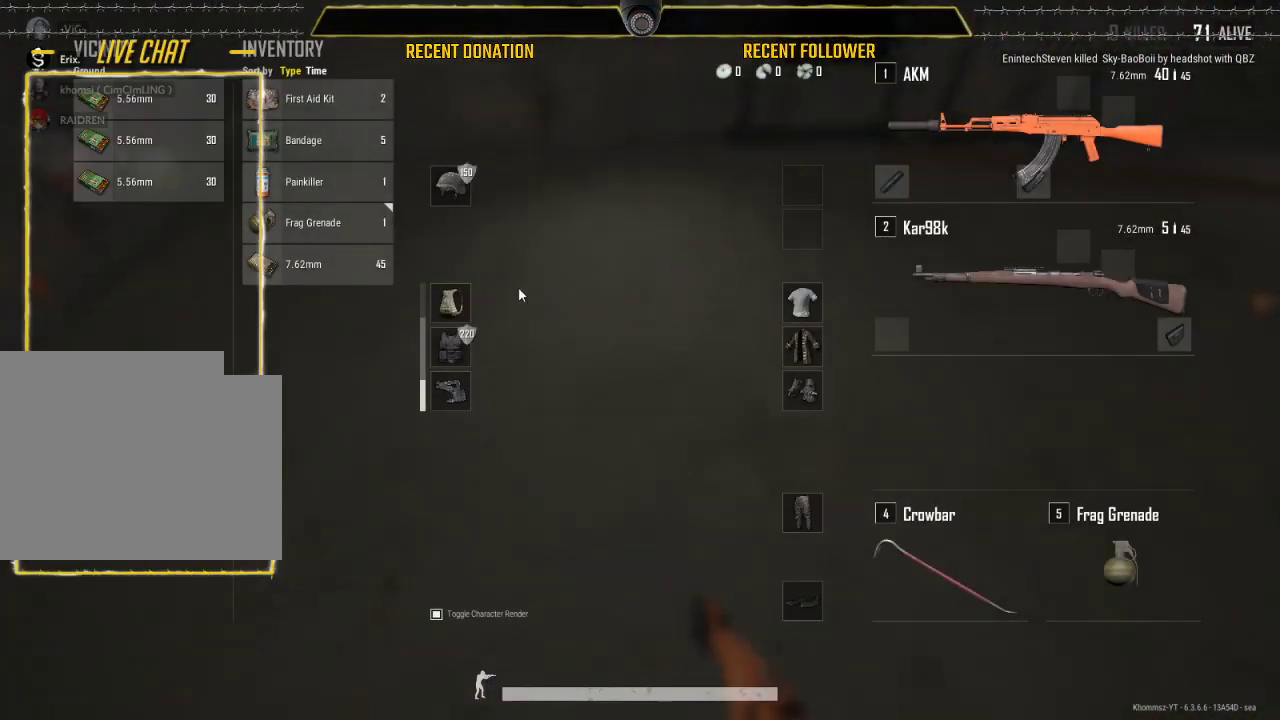
{"keys": [], "mouse": [], "events": []}
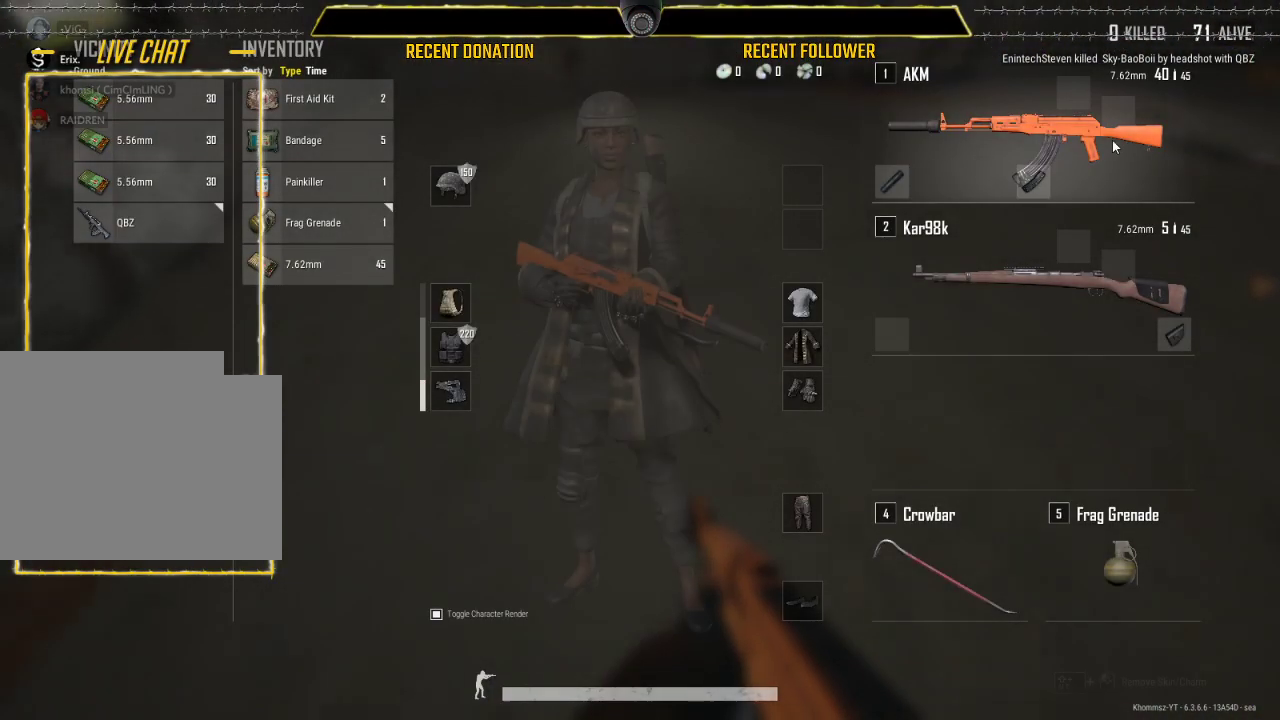
{"keys": [], "mouse": [], "events": [[117, "a", "down"], [317, "a", "up"]]}
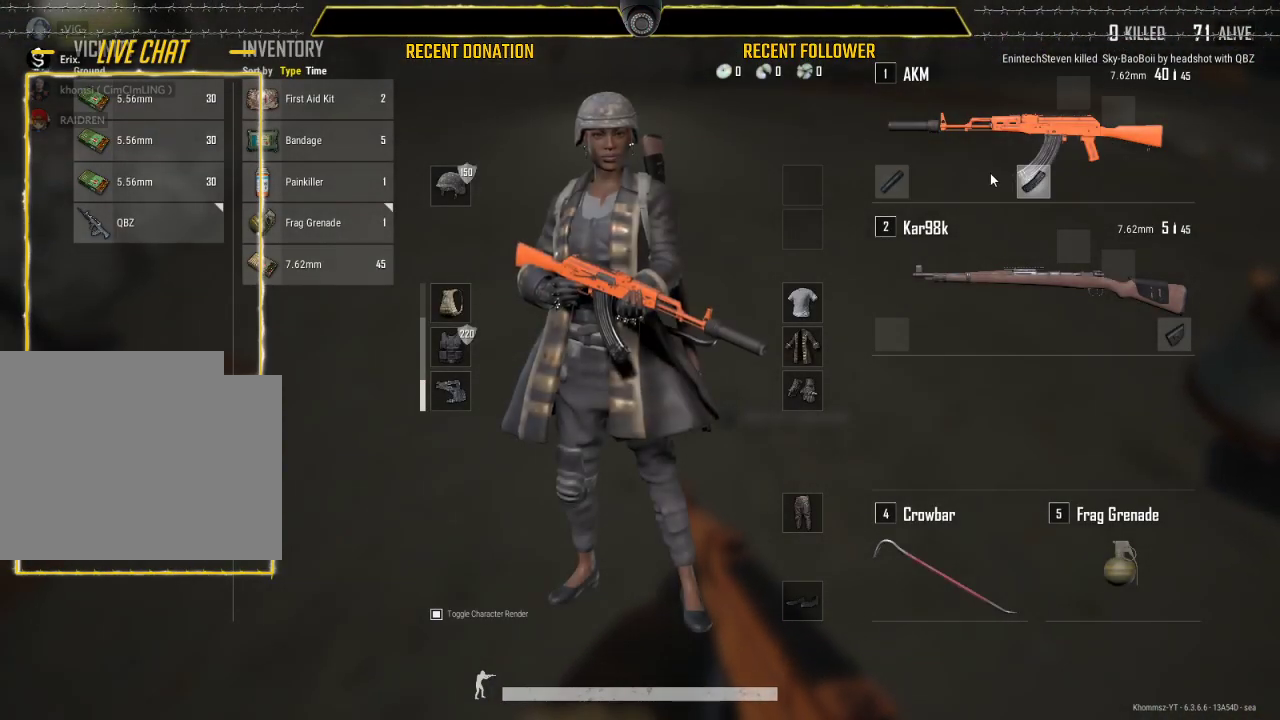
{"keys": [], "mouse": [], "events": []}